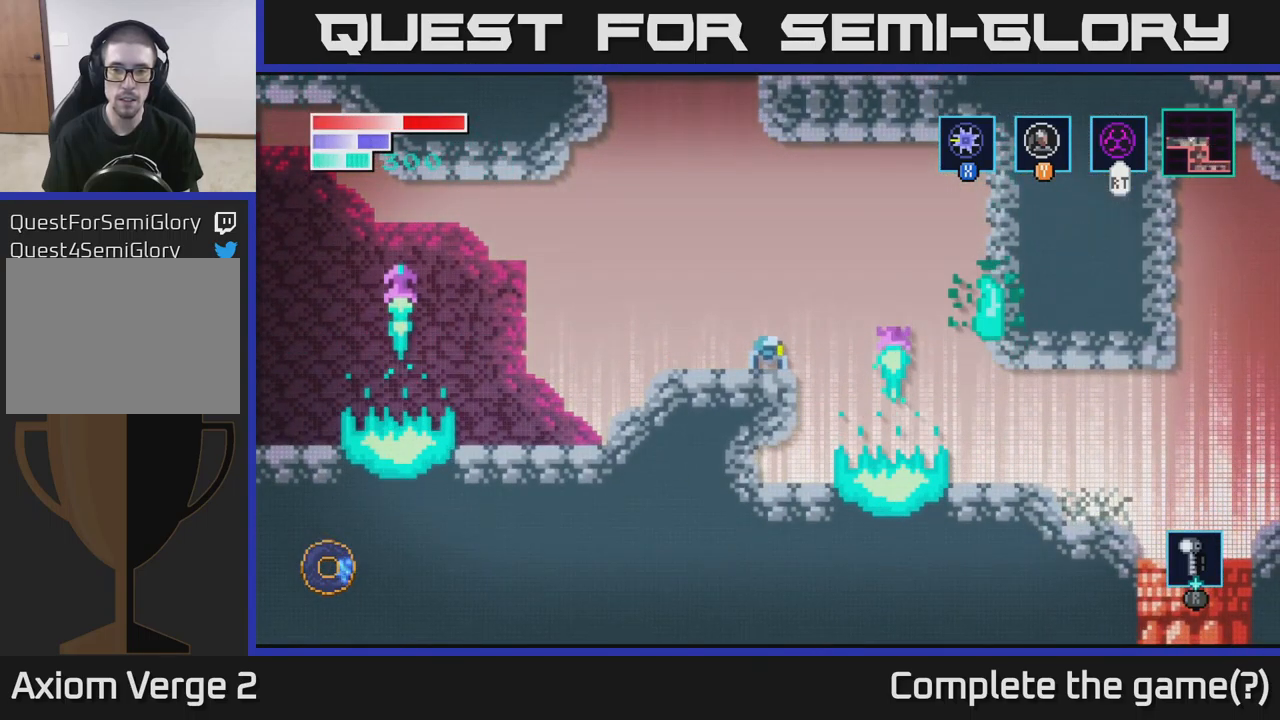
Gameplay with a controller (Xbox layout); each line is a JSON object with the inputs held at the frame after it. "events" lists button and stick changes between this image and that frame as [ms after this image, input, new state], when the widget could be followed in between.
{"buttons": ["A"], "left_stick": "center", "right_stick": "center", "events": [[150, "A", "down"], [183, "left_stick", "right"], [367, "left_stick", "center"]]}
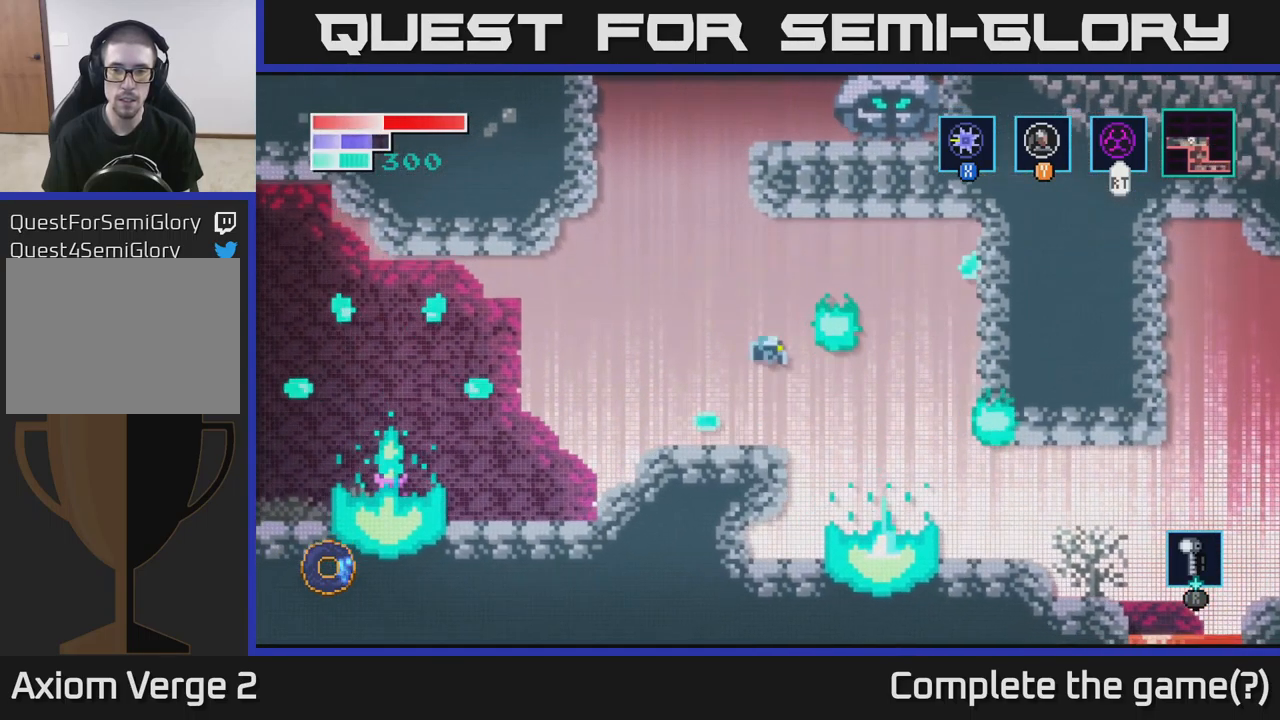
{"buttons": [], "left_stick": "right", "right_stick": "center", "events": [[17, "left_stick", "right"], [183, "A", "up"], [183, "left_stick", "left"], [233, "left_stick", "center"], [317, "left_stick", "right"], [333, "A", "down"], [500, "A", "up"]]}
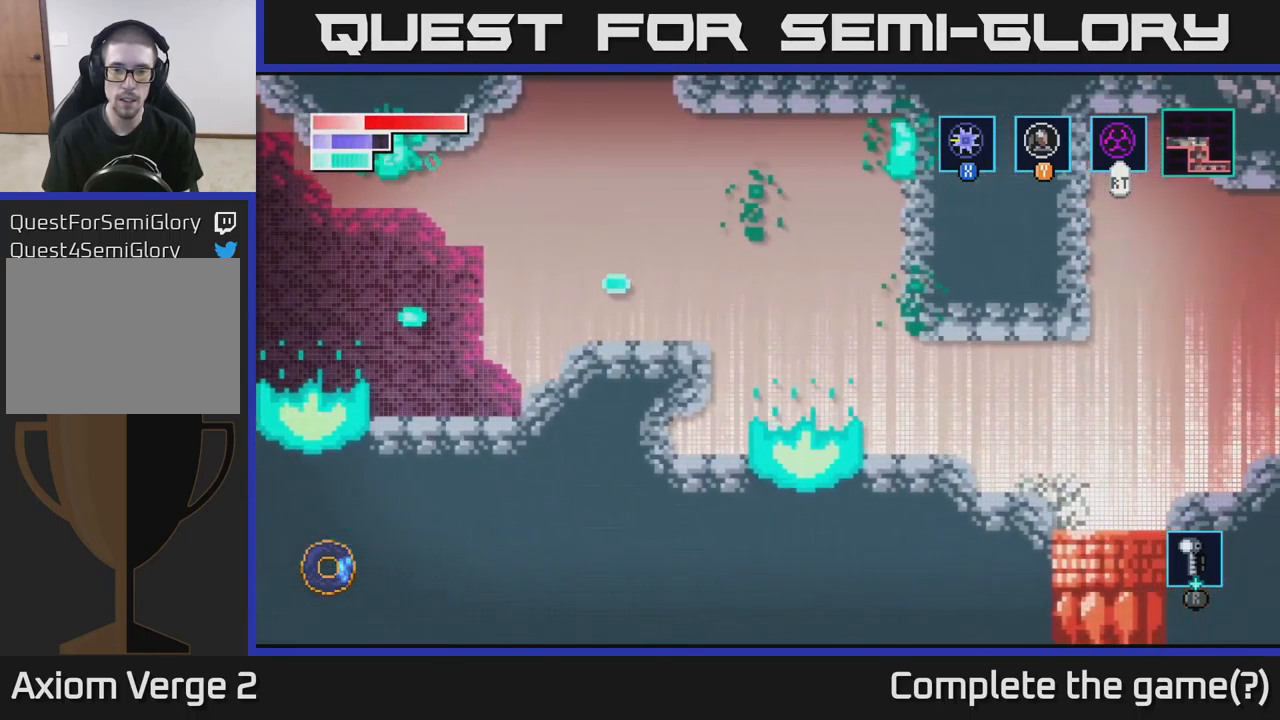
{"buttons": [], "left_stick": "right", "right_stick": "center", "events": [[183, "A", "down"], [283, "A", "up"]]}
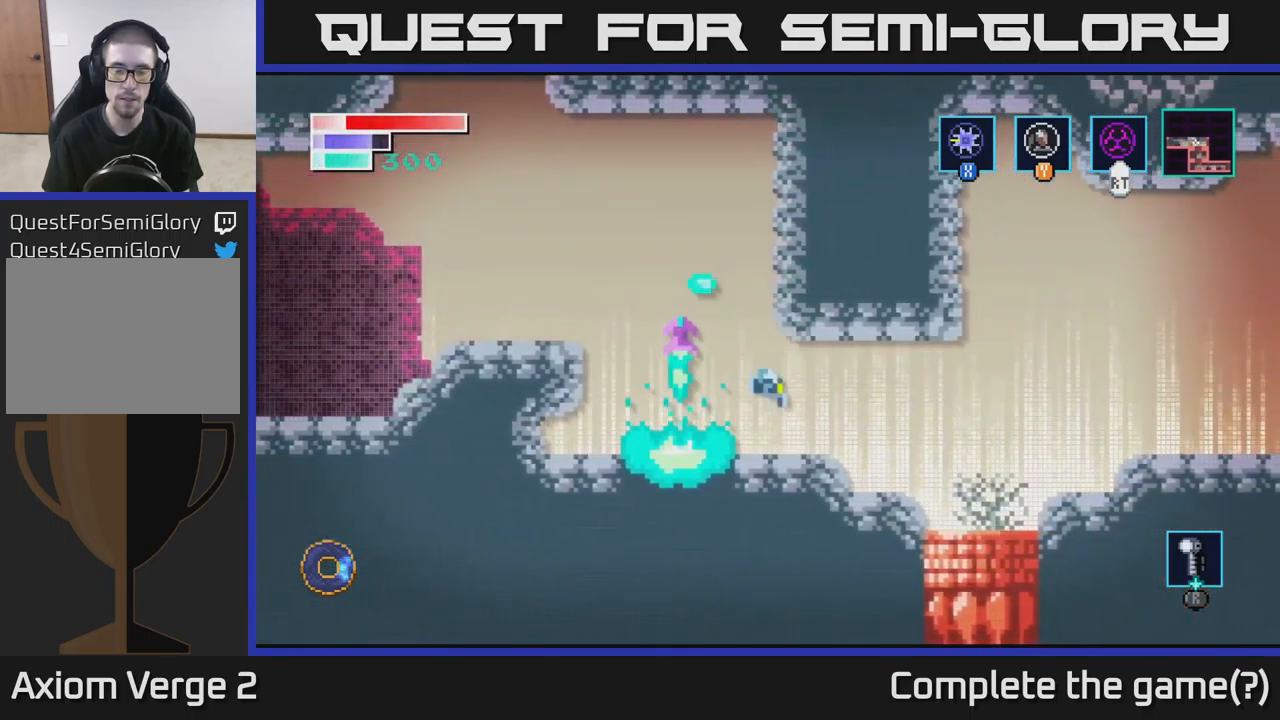
{"buttons": [], "left_stick": "right", "right_stick": "center", "events": []}
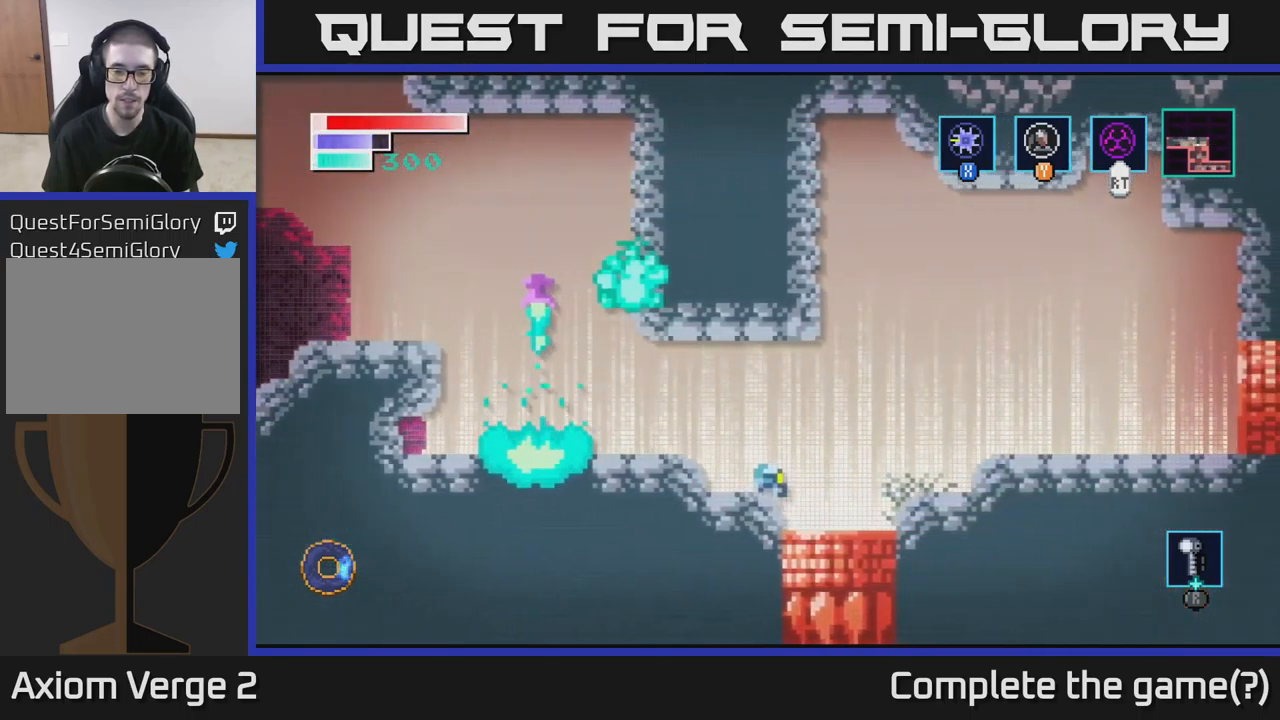
{"buttons": [], "left_stick": "right", "right_stick": "center", "events": [[17, "A", "down"], [233, "A", "up"]]}
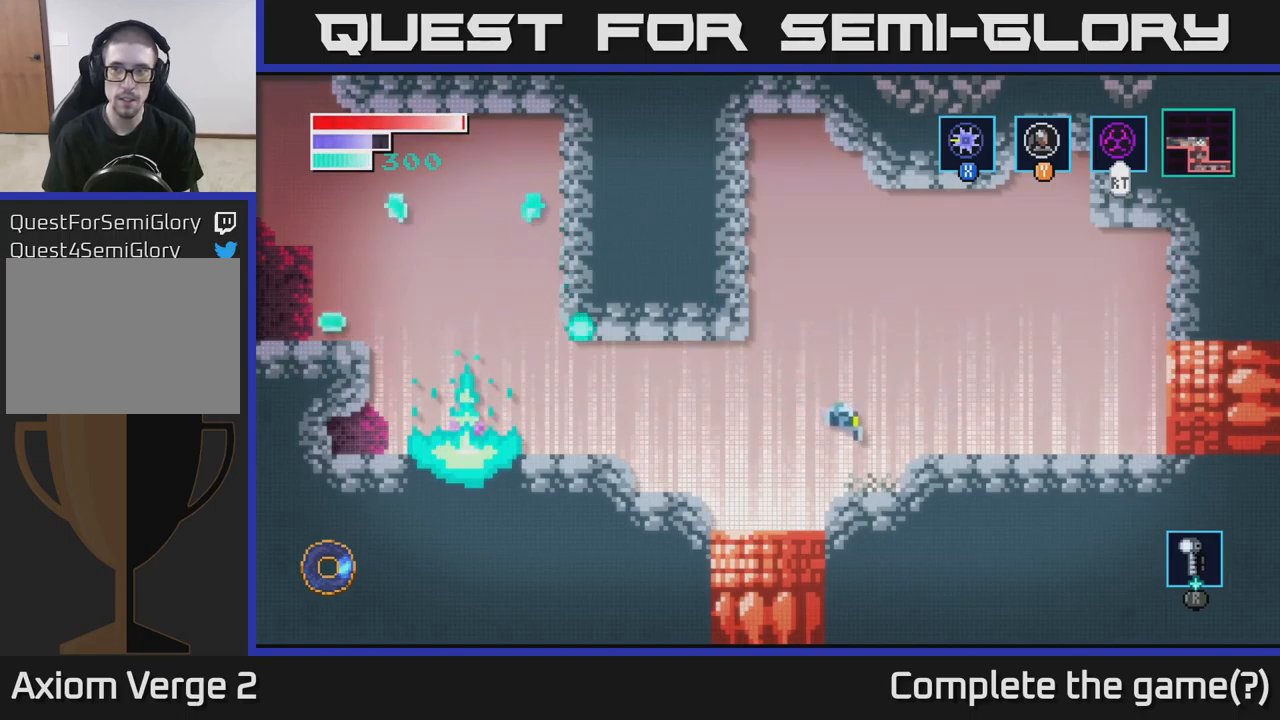
{"buttons": [], "left_stick": "right", "right_stick": "center", "events": [[150, "A", "down"], [233, "A", "up"]]}
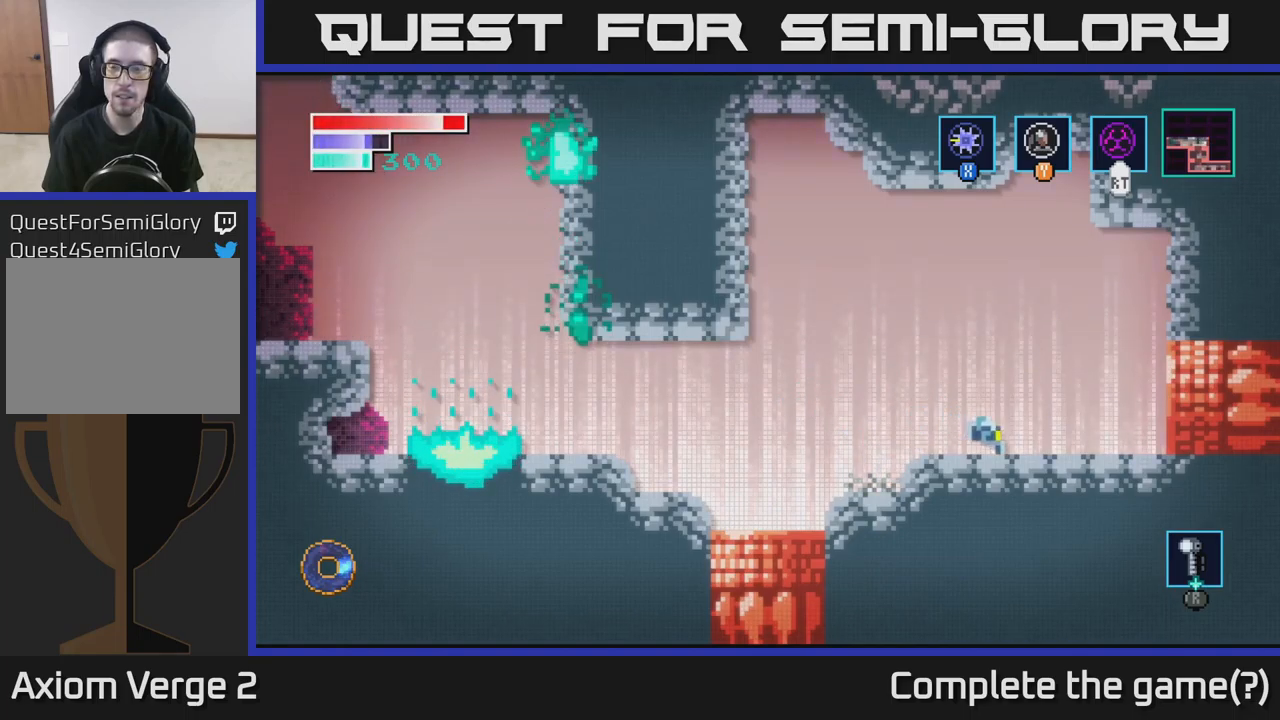
{"buttons": [], "left_stick": "right", "right_stick": "center", "events": []}
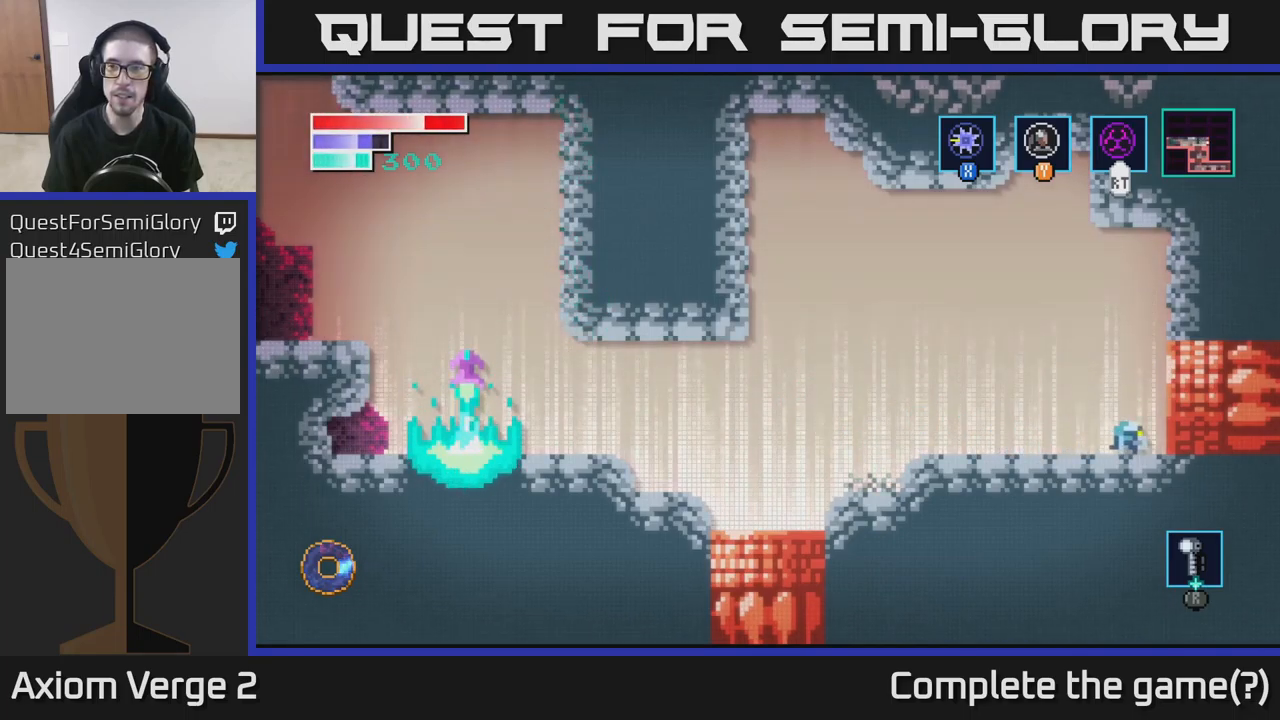
{"buttons": [], "left_stick": "right", "right_stick": "center", "events": []}
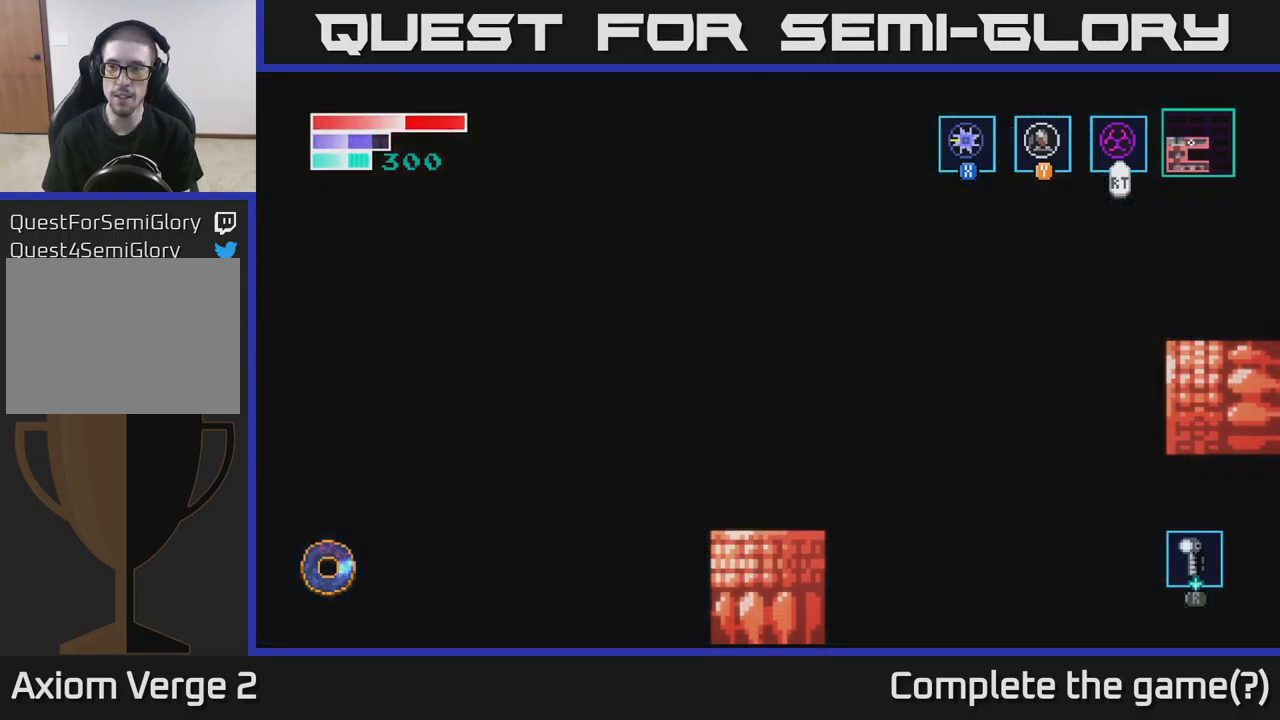
{"buttons": [], "left_stick": "center", "right_stick": "center", "events": [[67, "left_stick", "center"]]}
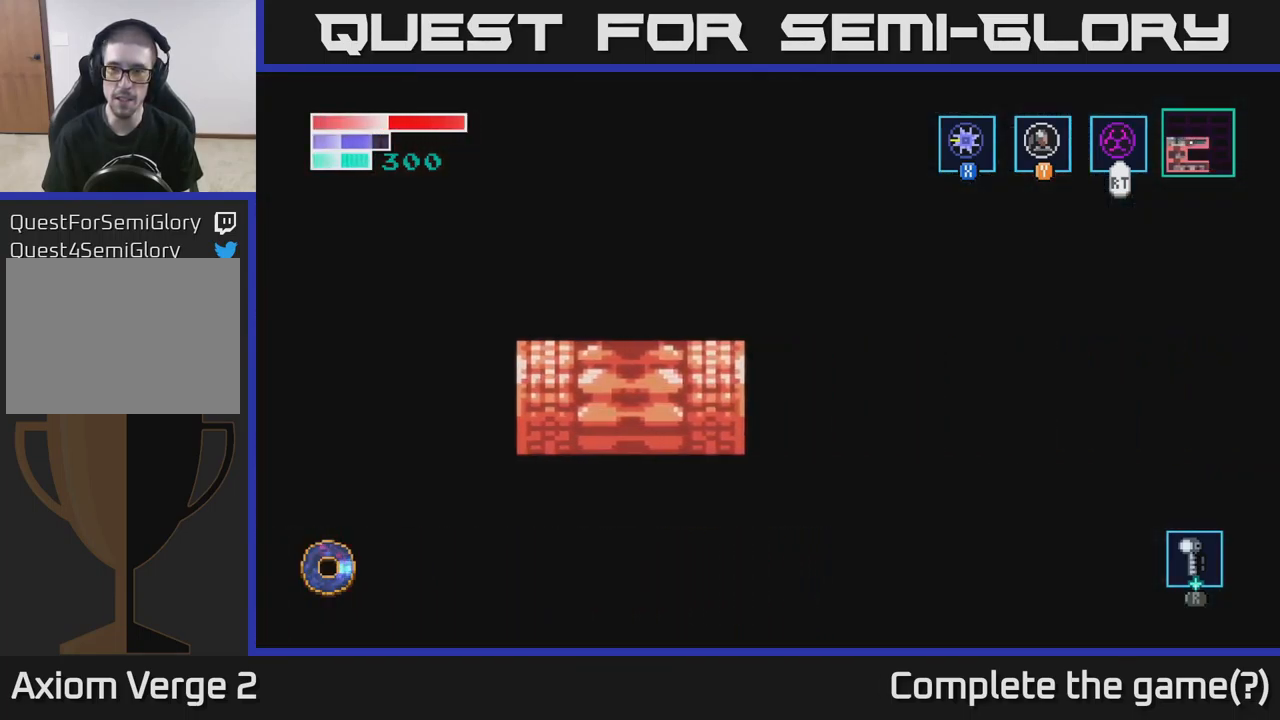
{"buttons": [], "left_stick": "center", "right_stick": "center", "events": []}
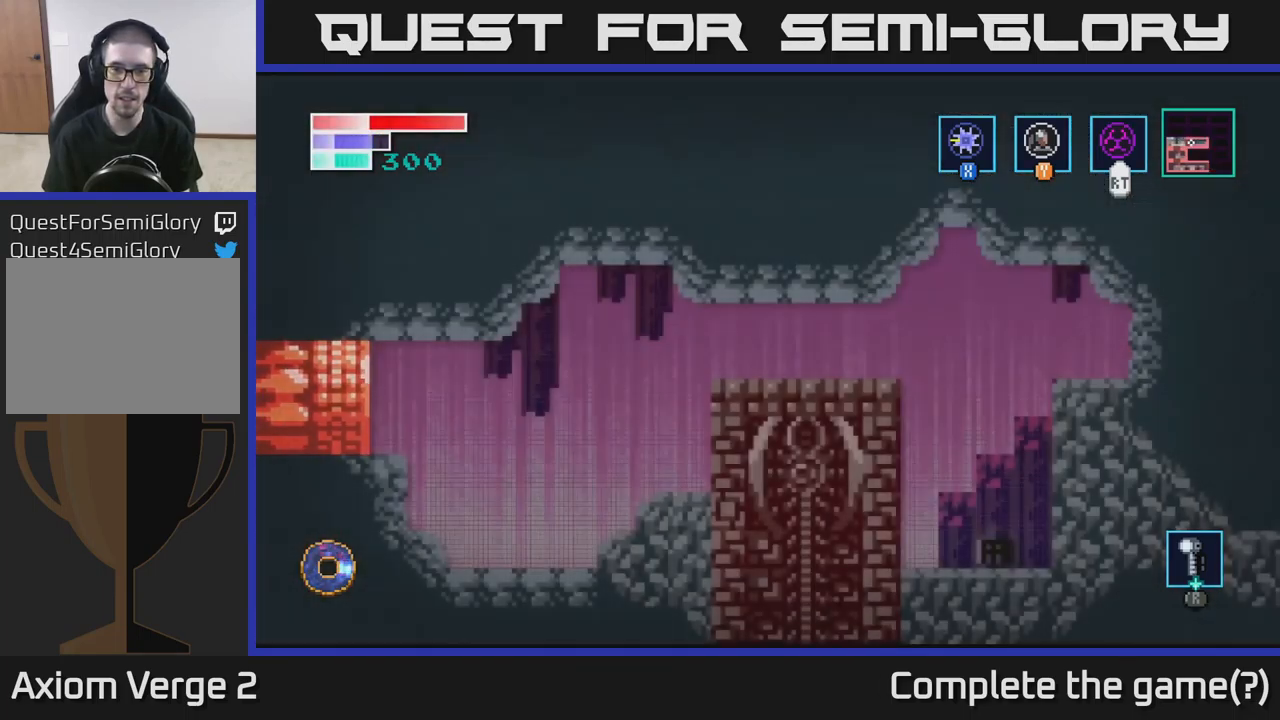
{"buttons": [], "left_stick": "right", "right_stick": "center", "events": [[233, "left_stick", "right"]]}
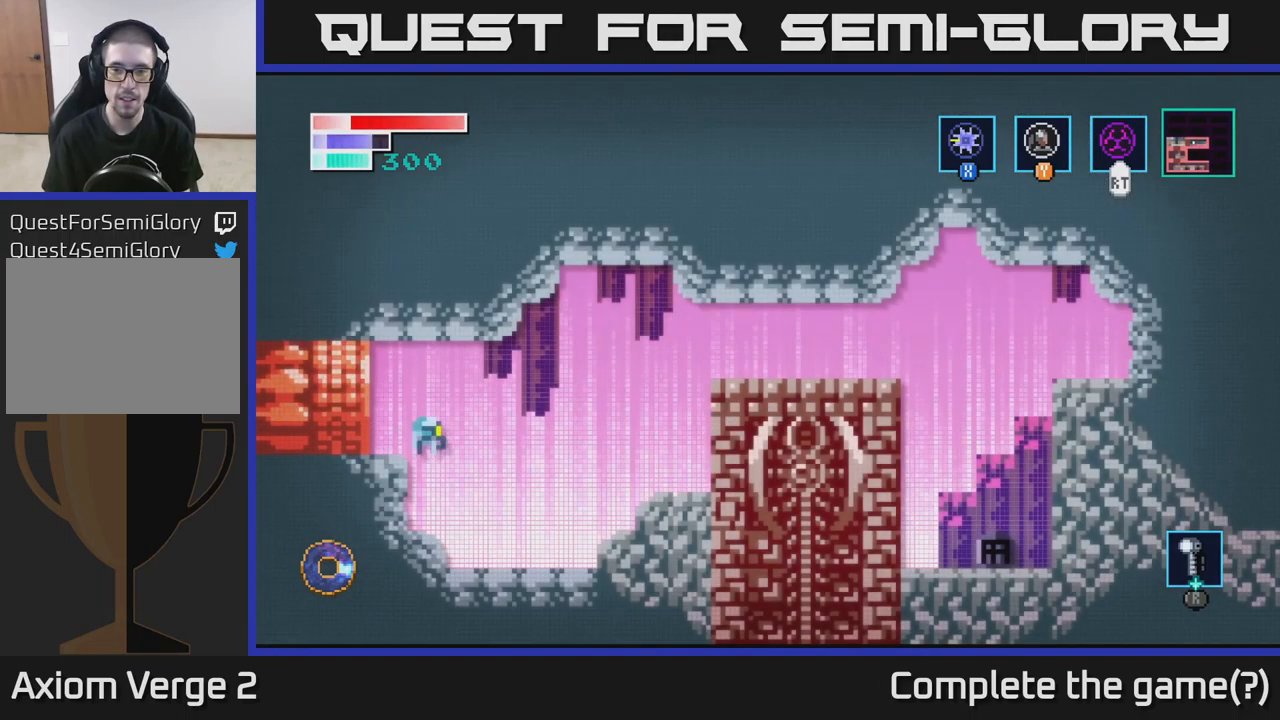
{"buttons": [], "left_stick": "right", "right_stick": "center", "events": []}
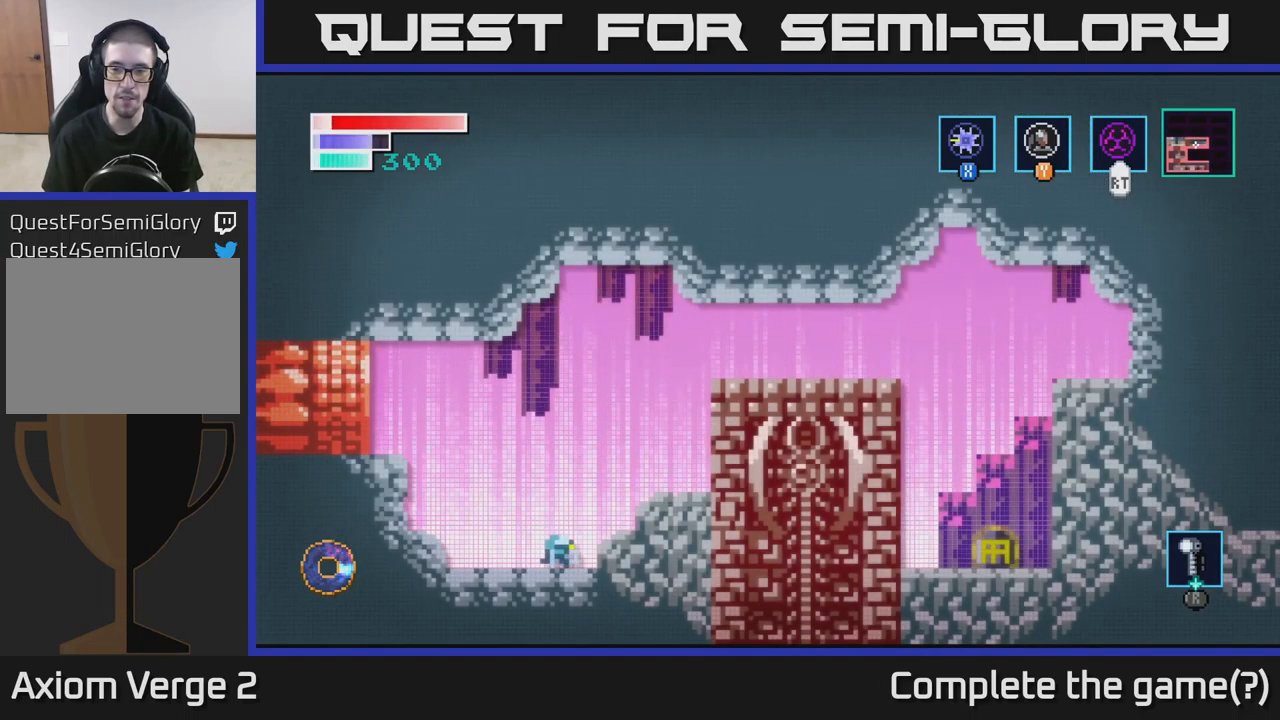
{"buttons": [], "left_stick": "center", "right_stick": "center", "events": [[33, "A", "down"], [217, "A", "up"], [433, "left_stick", "center"]]}
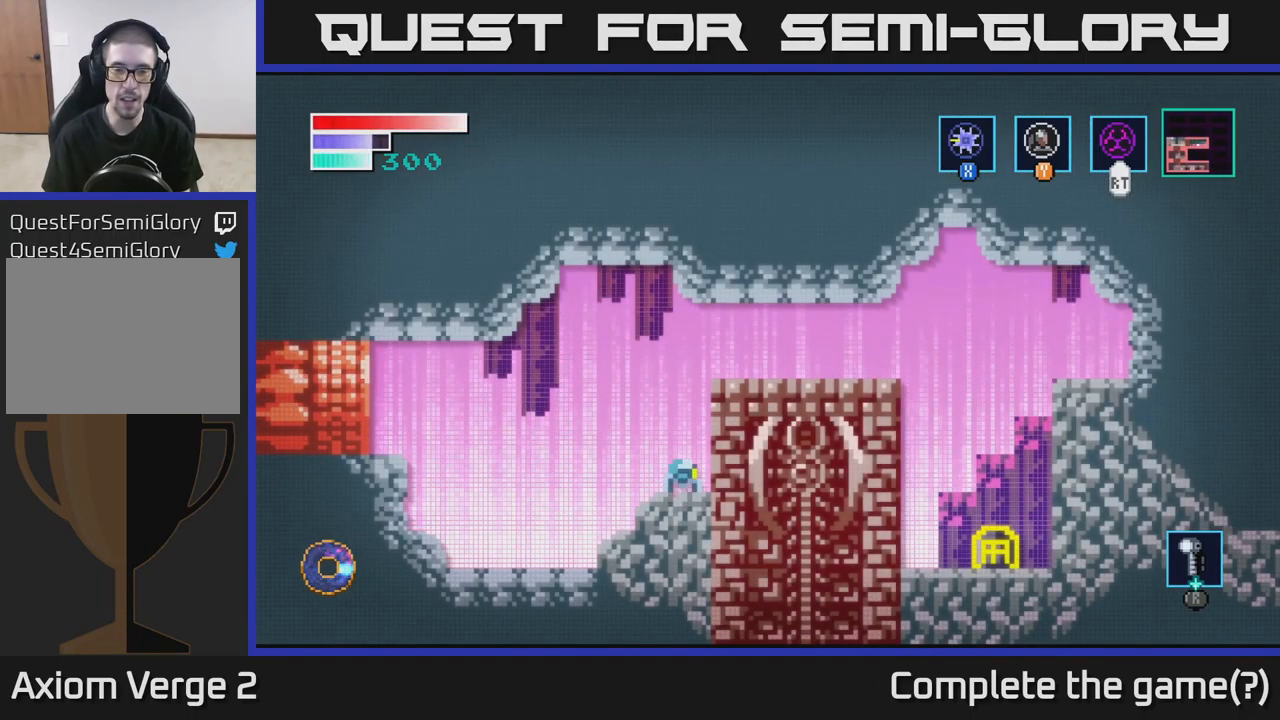
{"buttons": ["A"], "left_stick": "right", "right_stick": "center", "events": [[67, "A", "down"], [83, "left_stick", "right"]]}
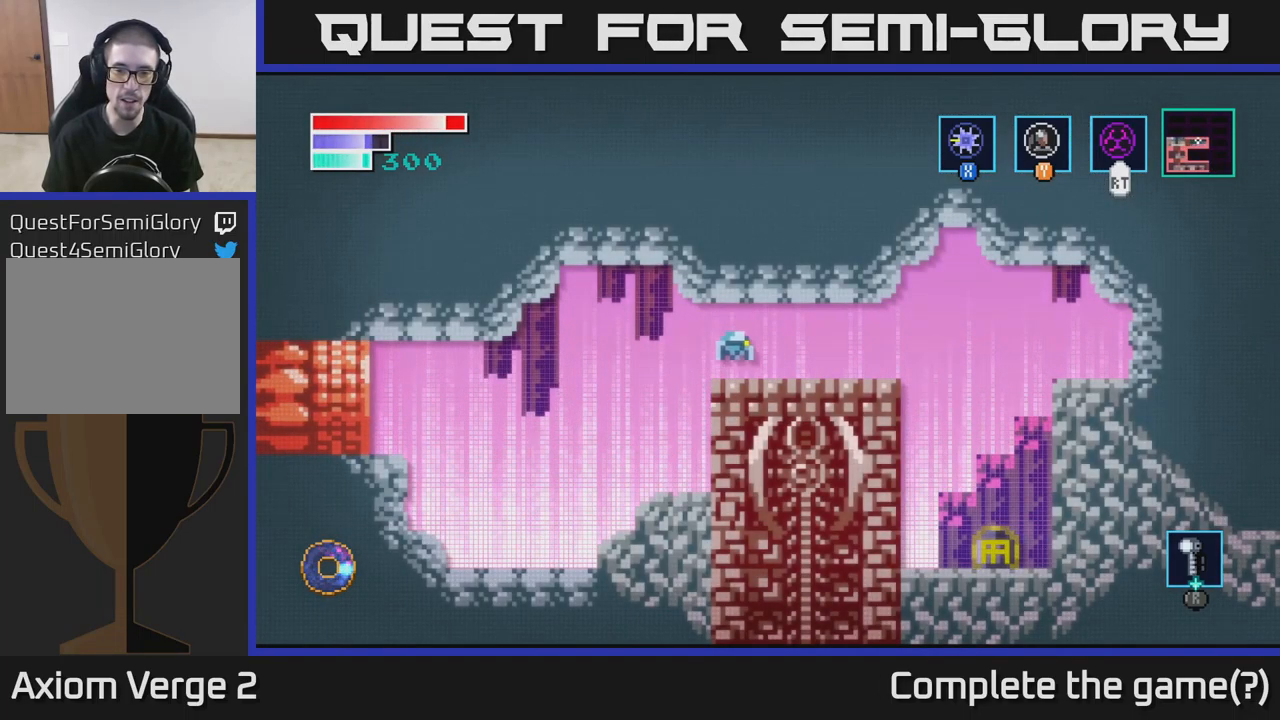
{"buttons": [], "left_stick": "right", "right_stick": "center", "events": [[133, "A", "up"], [317, "A", "down"], [450, "A", "up"]]}
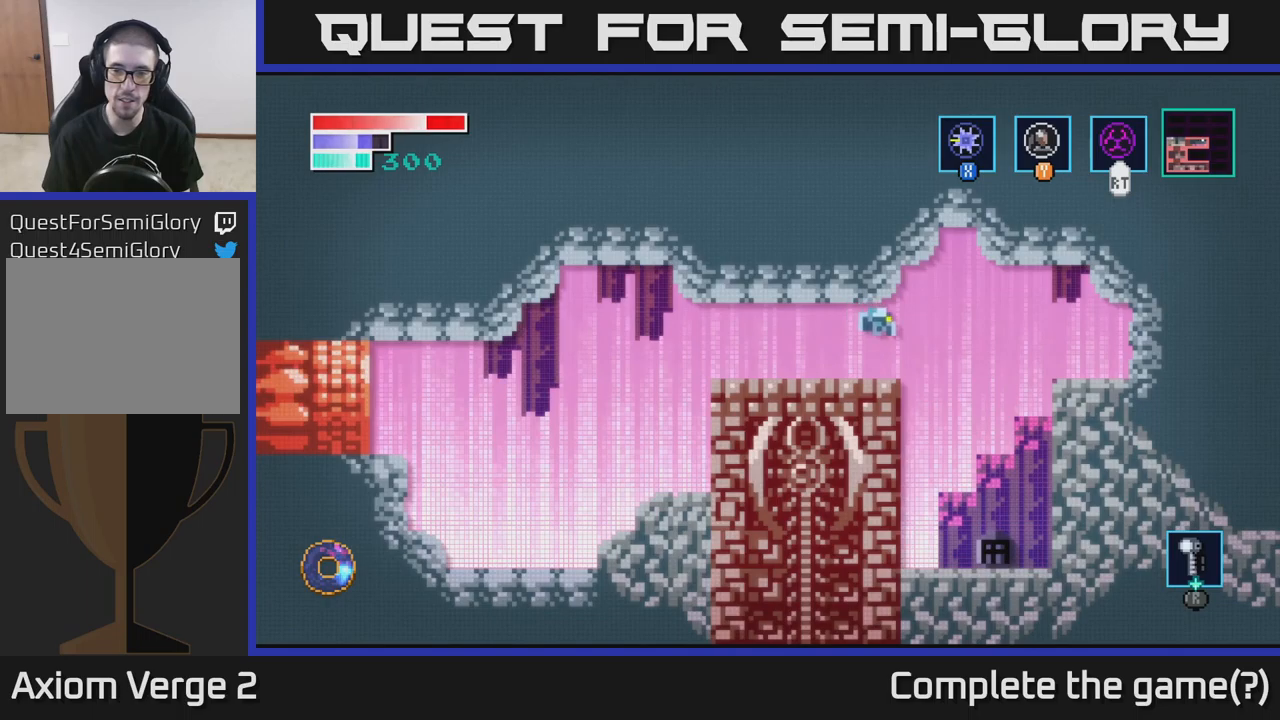
{"buttons": ["X"], "left_stick": "down", "right_stick": "center", "events": [[400, "left_stick", "down"], [467, "X", "down"]]}
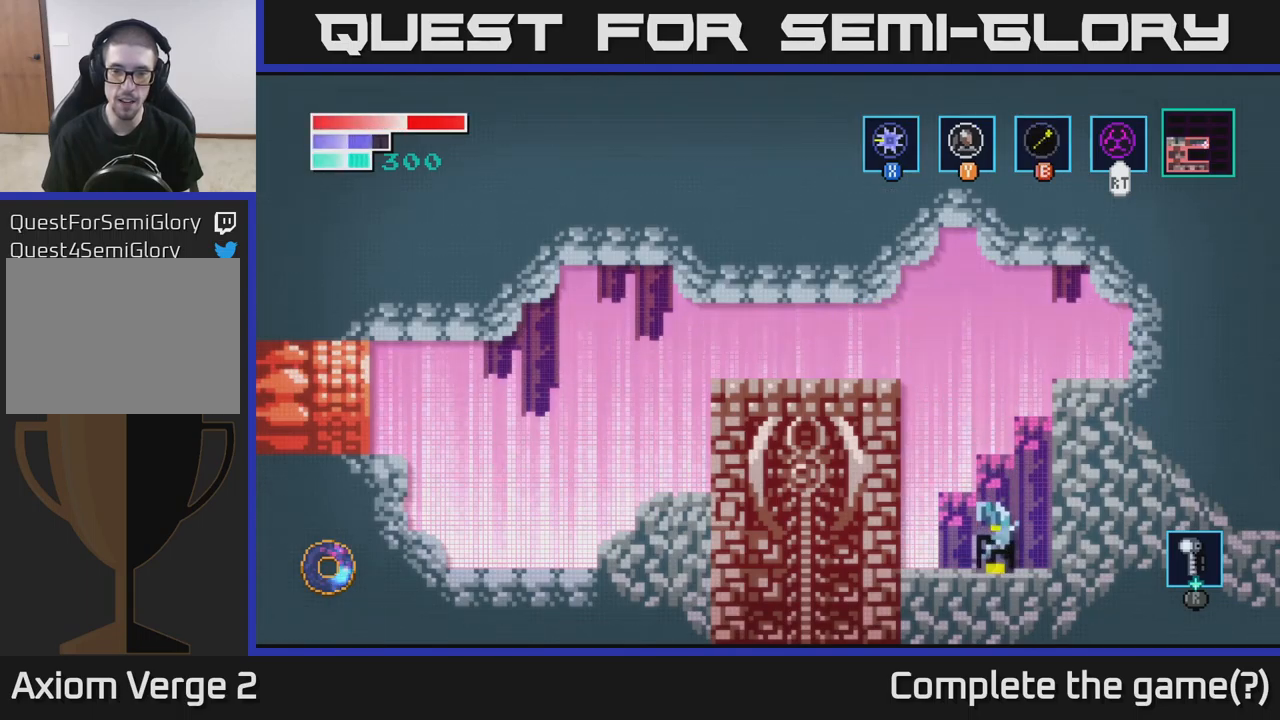
{"buttons": [], "left_stick": "center", "right_stick": "center", "events": [[217, "X", "up"], [400, "left_stick", "center"]]}
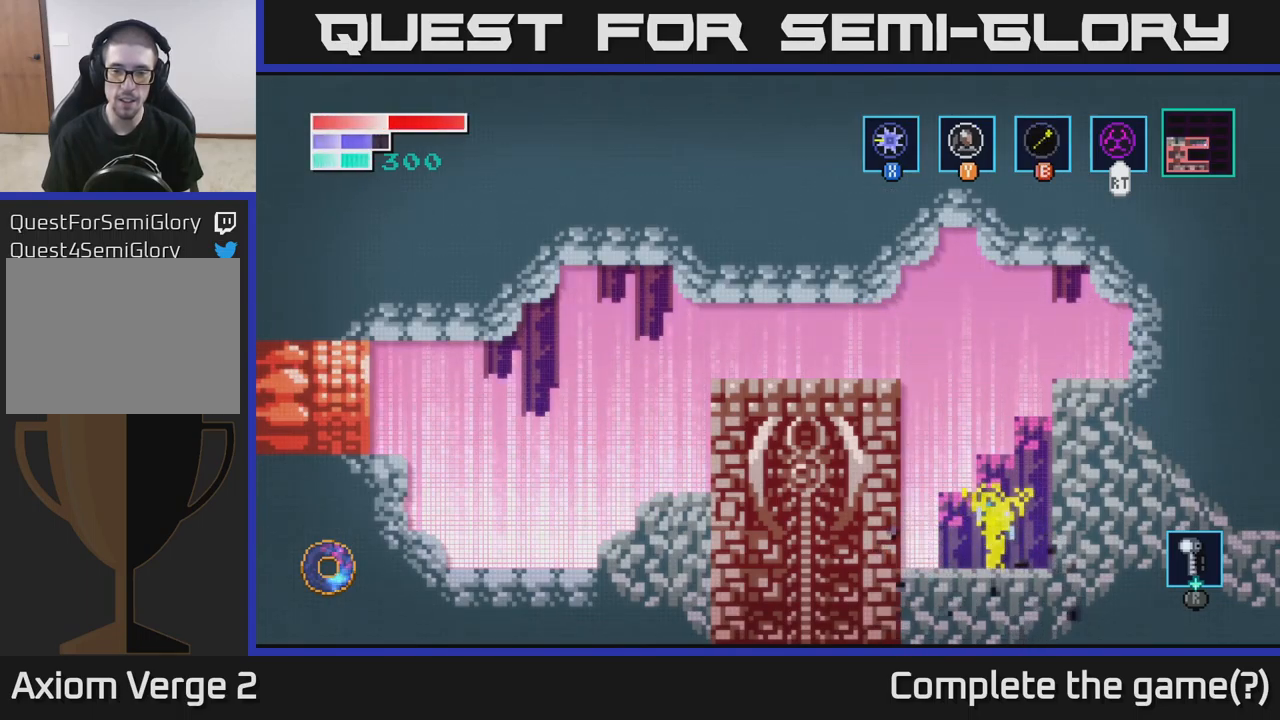
{"buttons": [], "left_stick": "center", "right_stick": "center", "events": []}
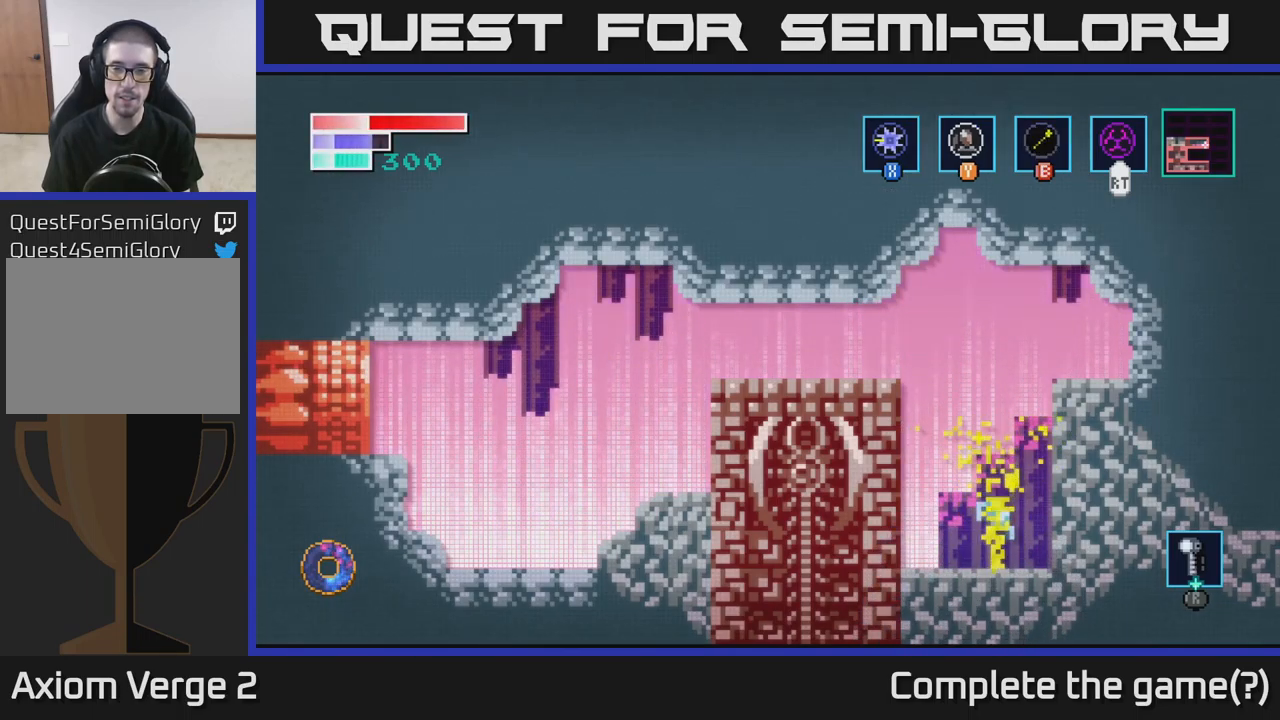
{"buttons": [], "left_stick": "center", "right_stick": "center", "events": []}
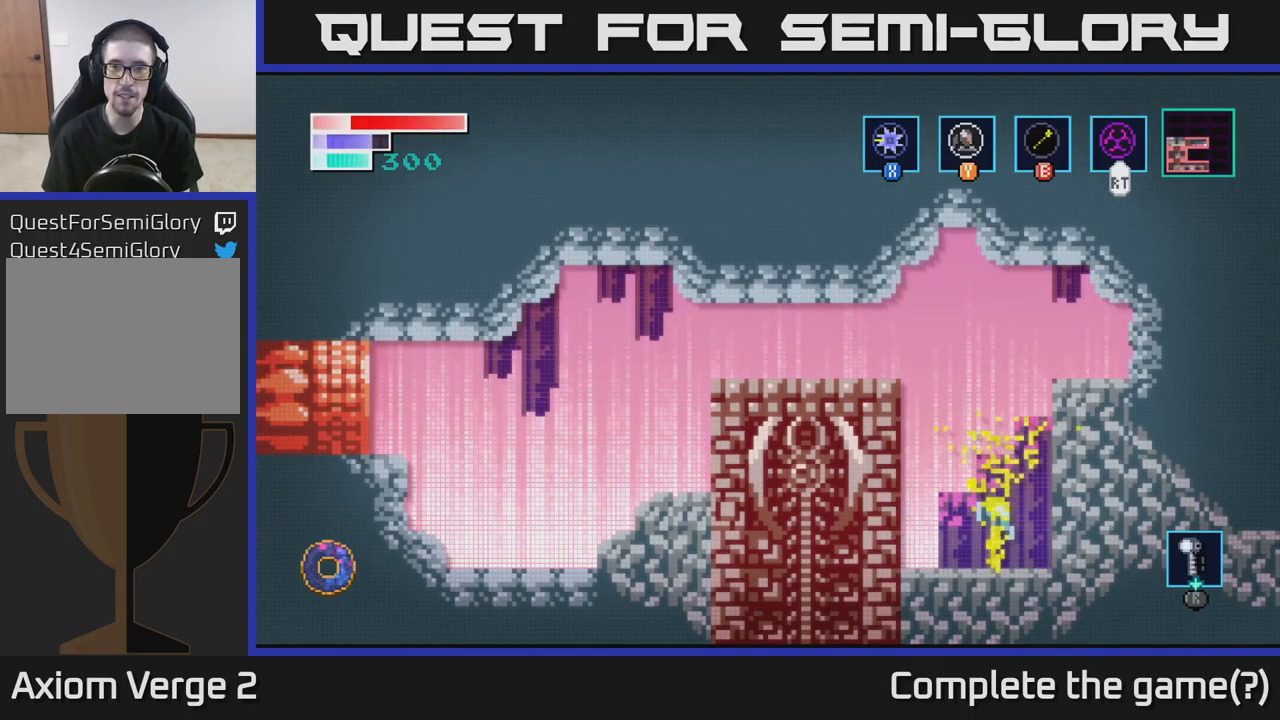
{"buttons": [], "left_stick": "right", "right_stick": "center", "events": [[334, "left_stick", "right"]]}
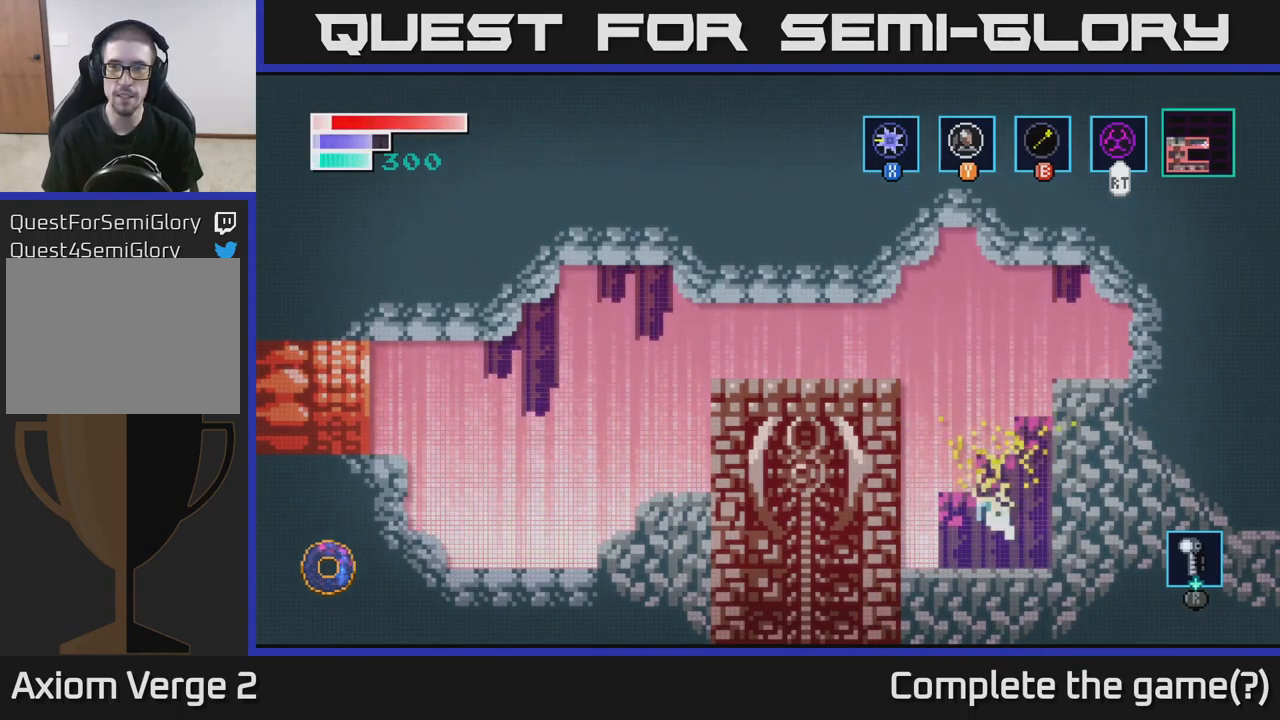
{"buttons": [], "left_stick": "center", "right_stick": "center", "events": [[417, "left_stick", "center"]]}
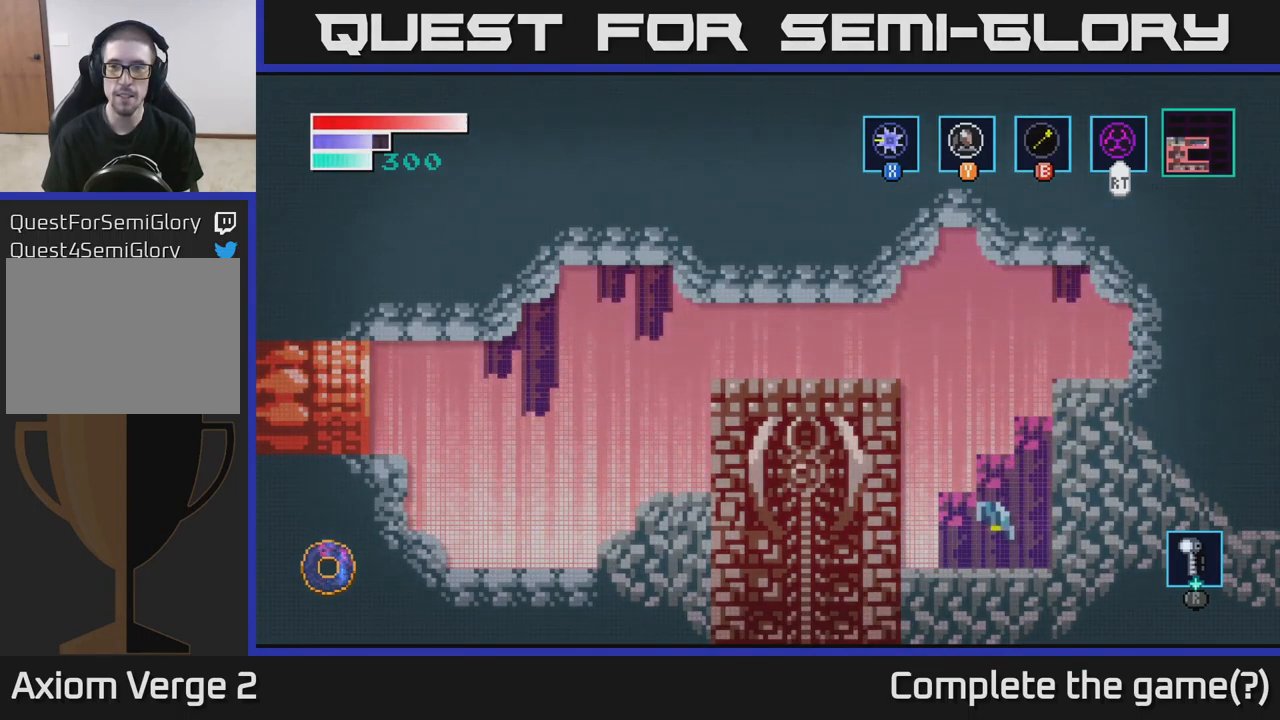
{"buttons": [], "left_stick": "center", "right_stick": "center", "events": []}
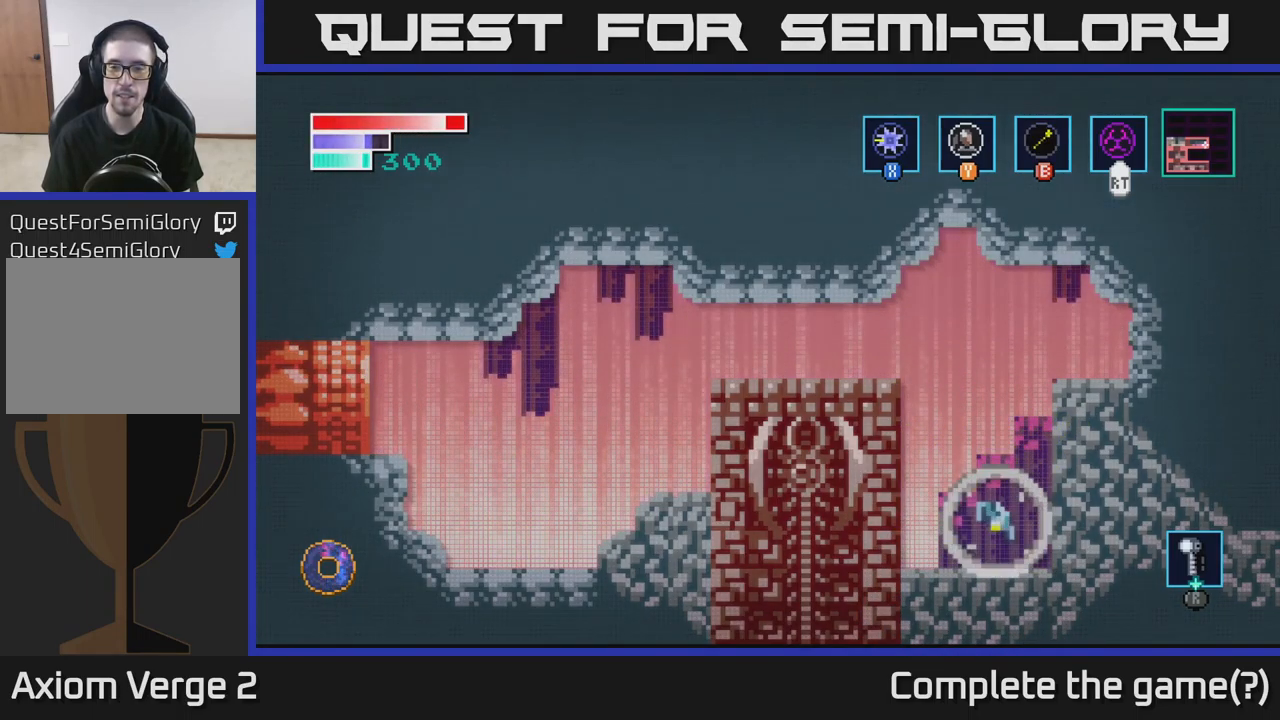
{"buttons": [], "left_stick": "center", "right_stick": "center", "events": []}
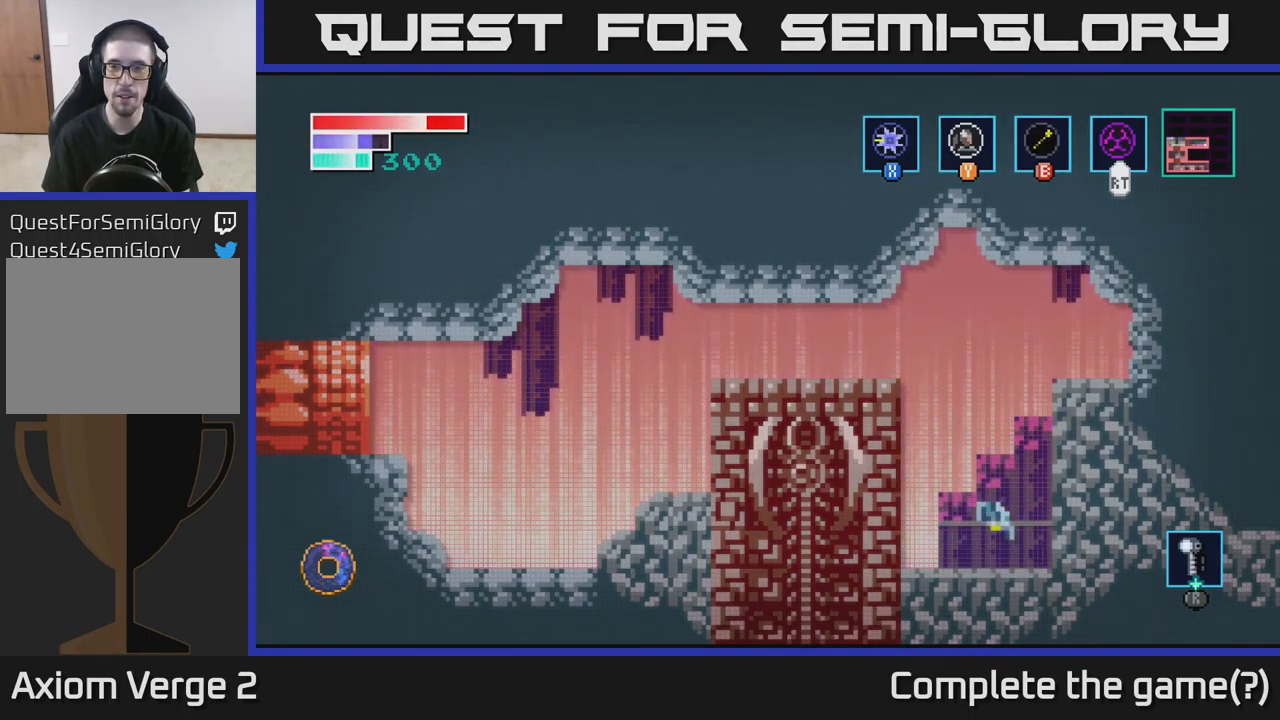
{"buttons": [], "left_stick": "center", "right_stick": "center", "events": []}
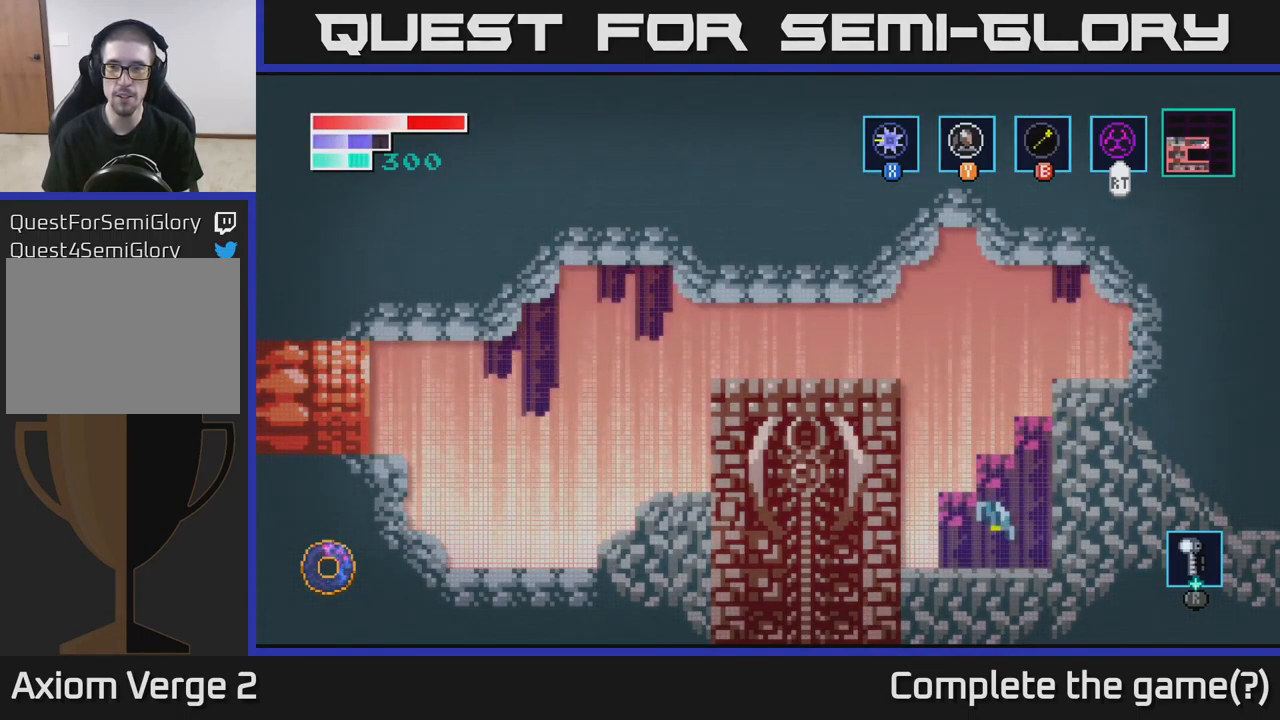
{"buttons": [], "left_stick": "center", "right_stick": "center", "events": [[17, "left_stick", "right"], [367, "left_stick", "center"]]}
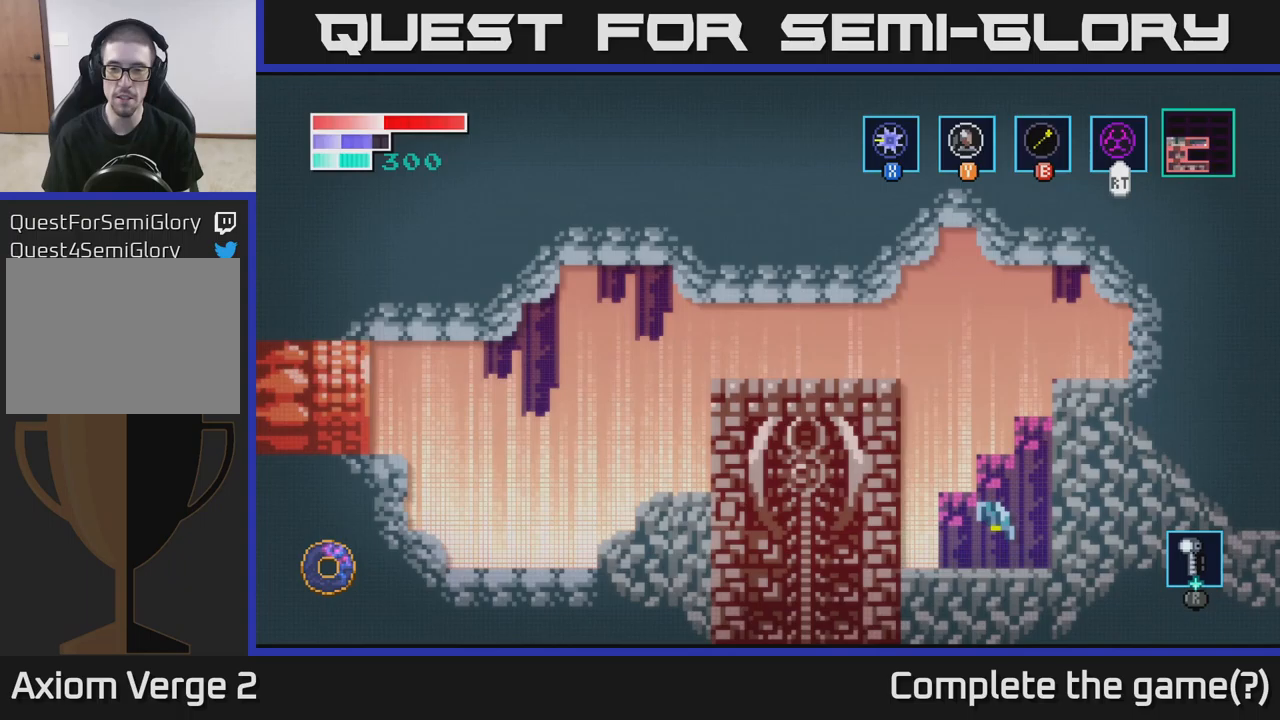
{"buttons": [], "left_stick": "center", "right_stick": "center", "events": []}
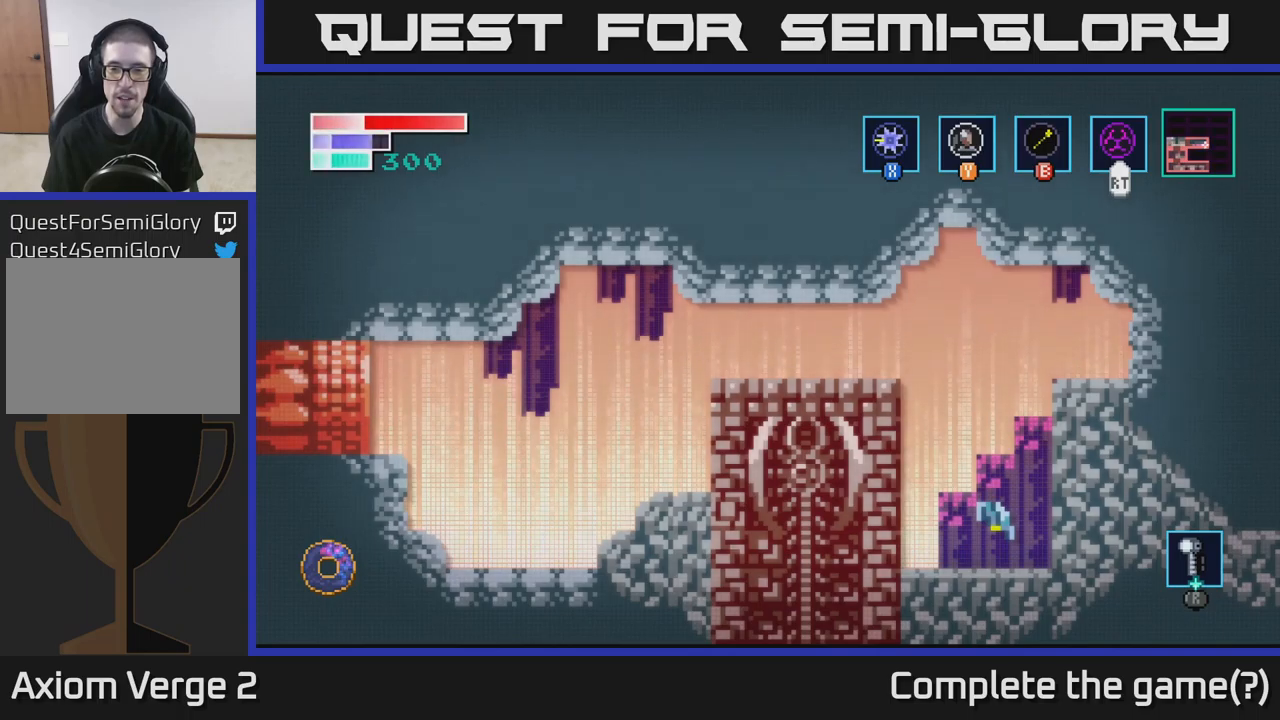
{"buttons": [], "left_stick": "center", "right_stick": "center", "events": []}
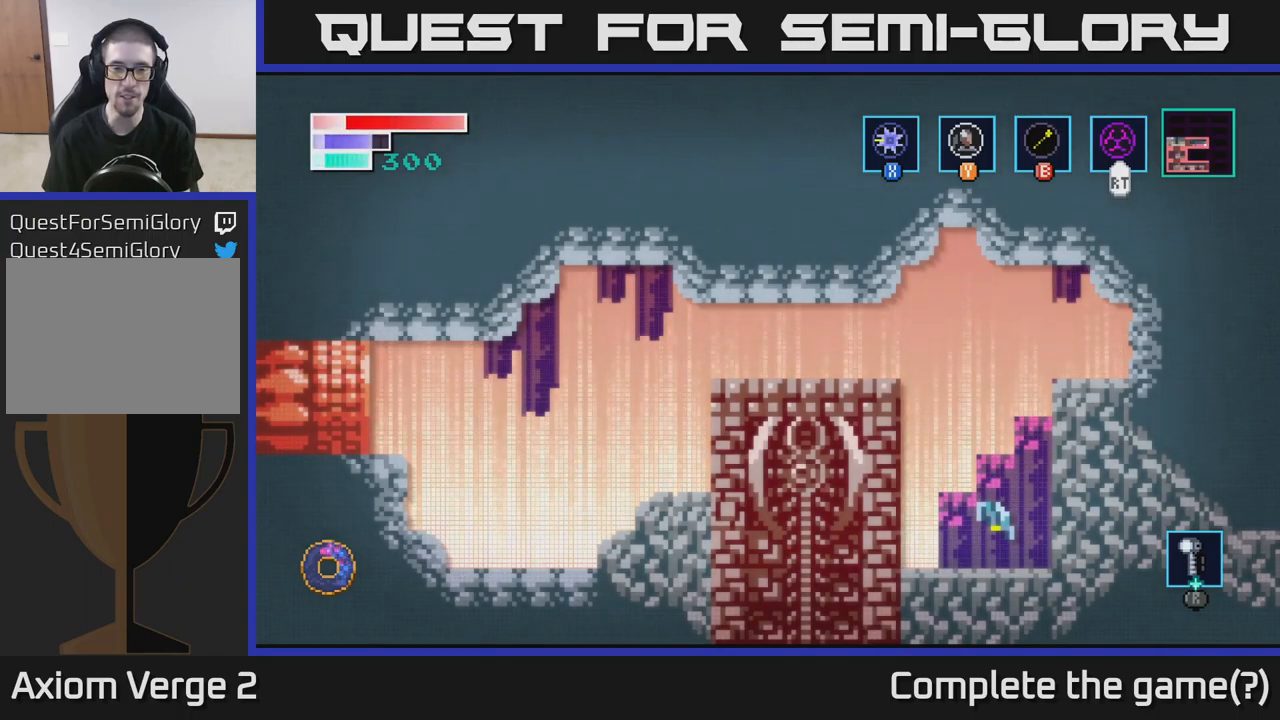
{"buttons": [], "left_stick": "center", "right_stick": "center", "events": []}